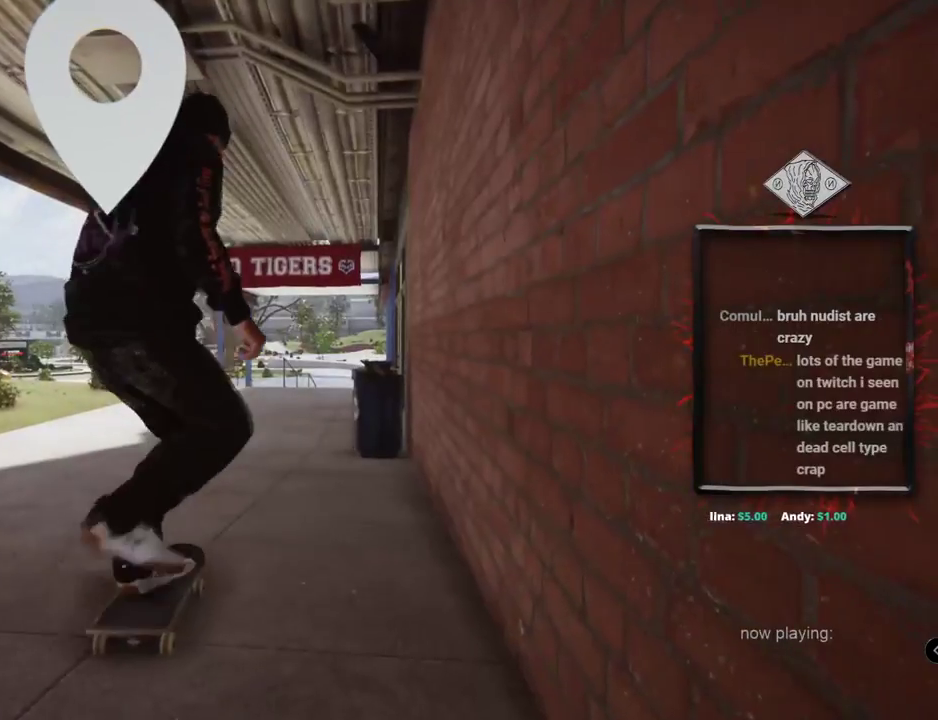
Gameplay with a controller (Xbox layout); each line is a JSON object with the inputs held at the frame after it. "events" lists button and stick changes between this image and that frame as [ms after this image, input, new state], when the widget could be followed in between. Not read: L1 L3 R2 R3.
{"buttons": ["A"], "left_stick": "center", "right_stick": "center", "events": []}
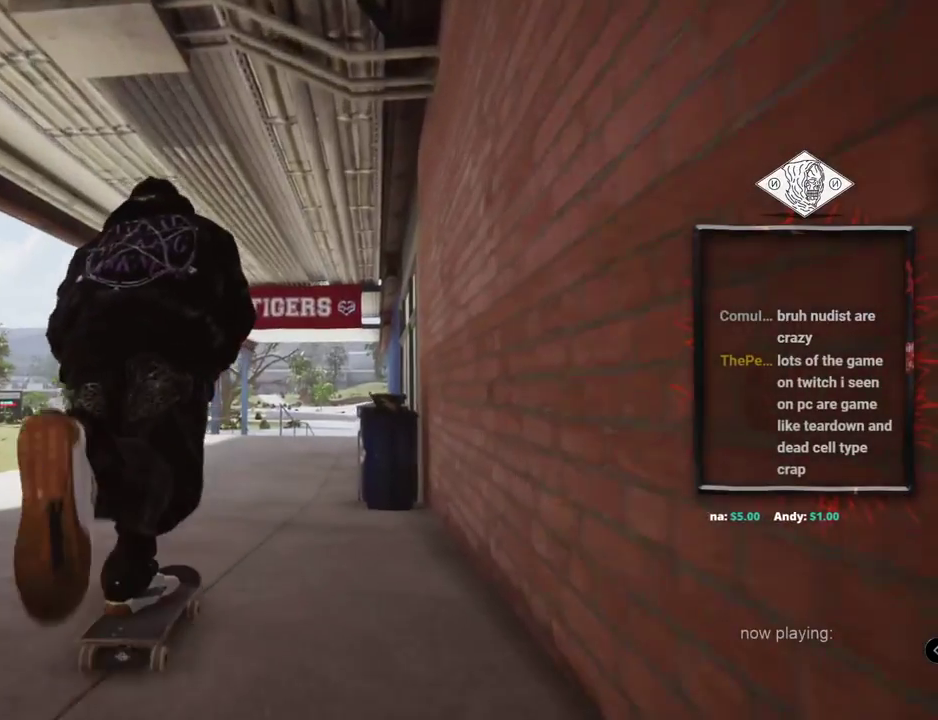
{"buttons": ["A"], "left_stick": "center", "right_stick": "center", "events": []}
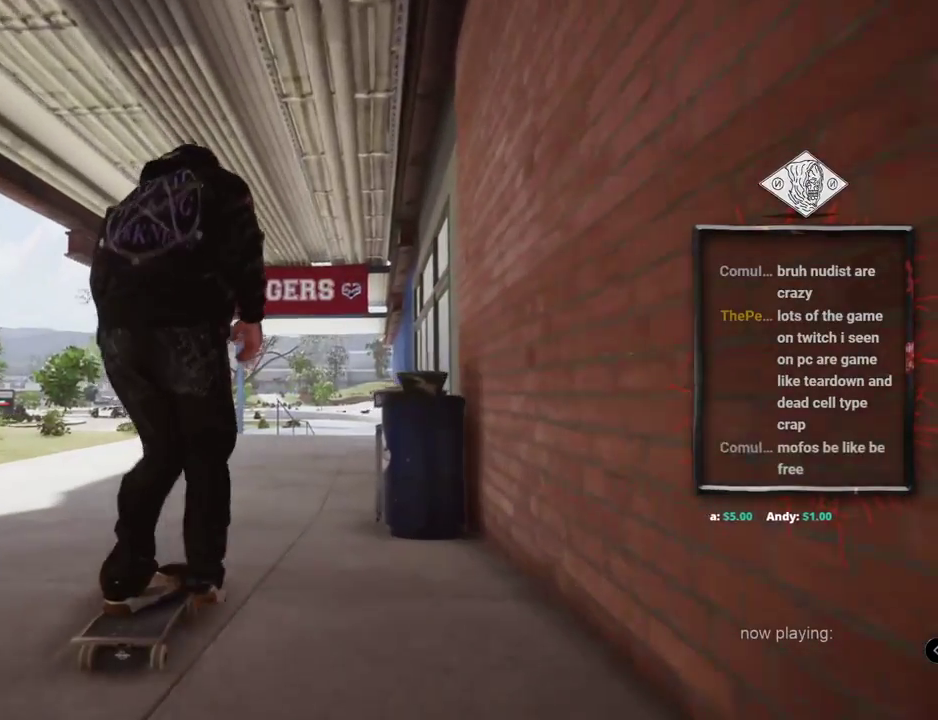
{"buttons": [], "left_stick": "center", "right_stick": "center", "events": [[167, "A", "up"]]}
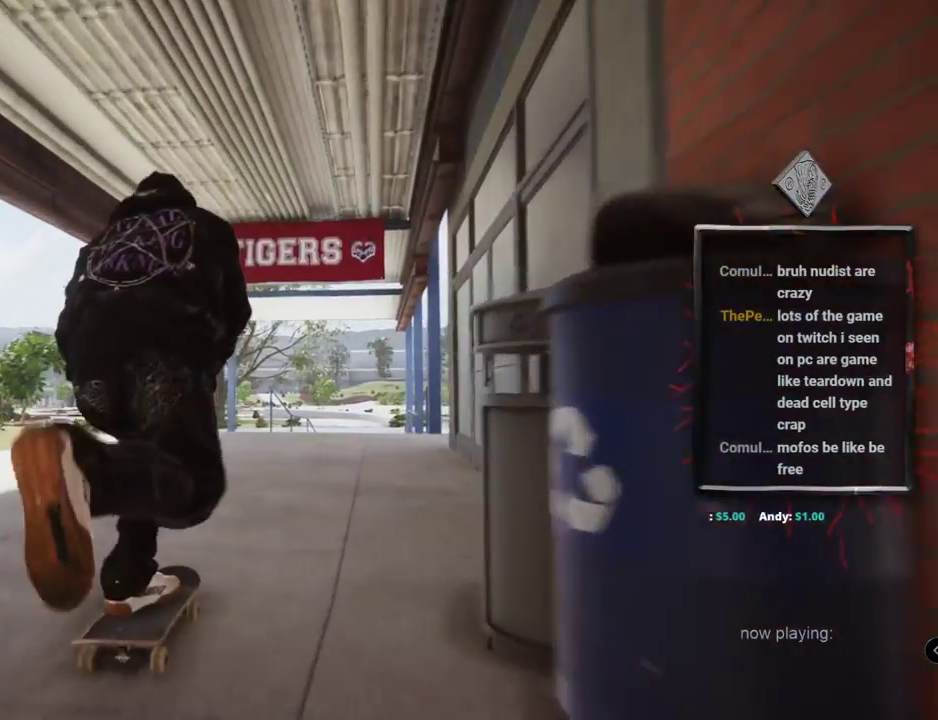
{"buttons": [], "left_stick": "center", "right_stick": "center", "events": []}
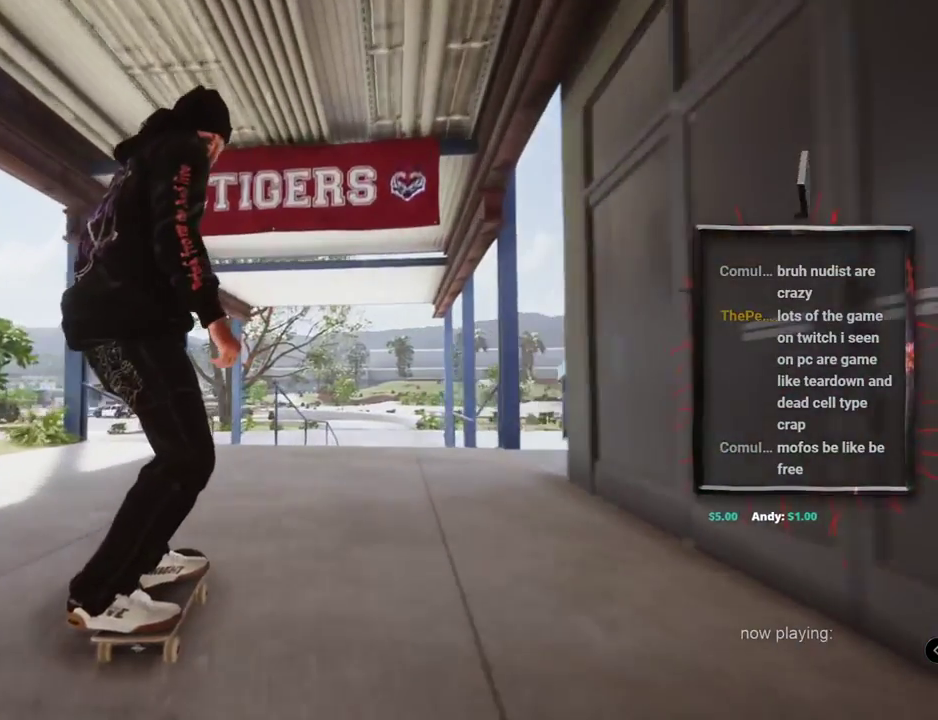
{"buttons": [], "left_stick": "right", "right_stick": "down", "events": [[367, "left_stick", "up"], [367, "right_stick", "up"], [467, "left_stick", "right"], [467, "right_stick", "down"]]}